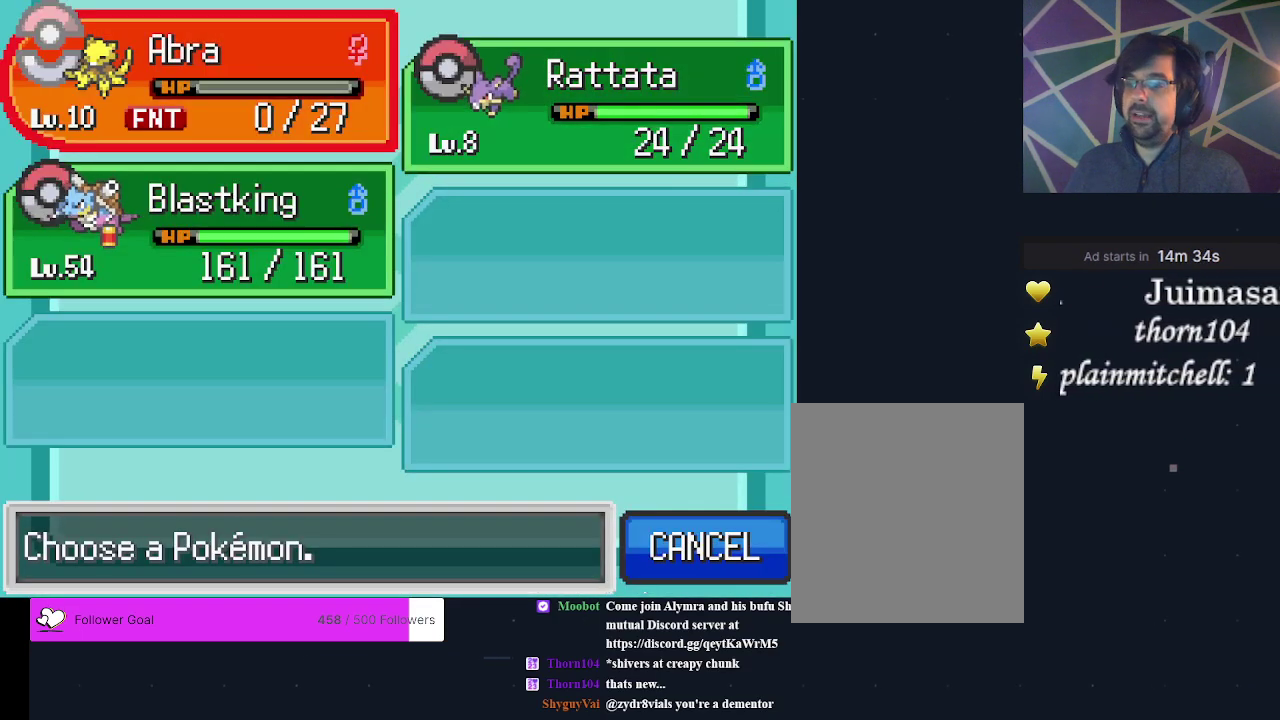
Gameplay with a controller (Xbox layout); each line is a JSON object with the inputs held at the frame after it (dt_ms = milliseconds from this image to that frame). "events" lists button and stick changes between this image and that frame as [ms after this image, input, new state], when the widget could be followed in between. Not read: L3 R3 left_stick right_stick.
{"dt_ms": 400, "buttons": ["A"], "events": [[100, "DPAD_DOWN", "down"], [167, "DPAD_DOWN", "up"], [233, "A", "down"], [300, "A", "up"], [367, "A", "down"]]}
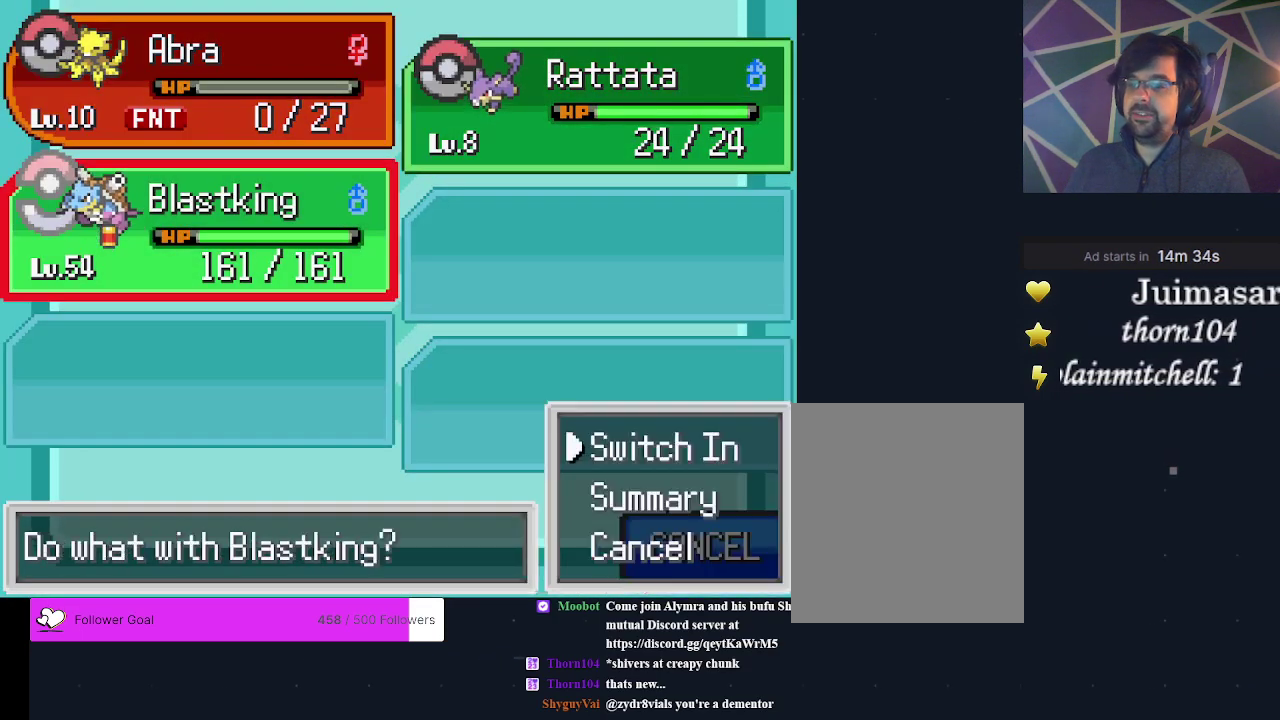
{"dt_ms": 600, "buttons": [], "events": [[33, "A", "up"]]}
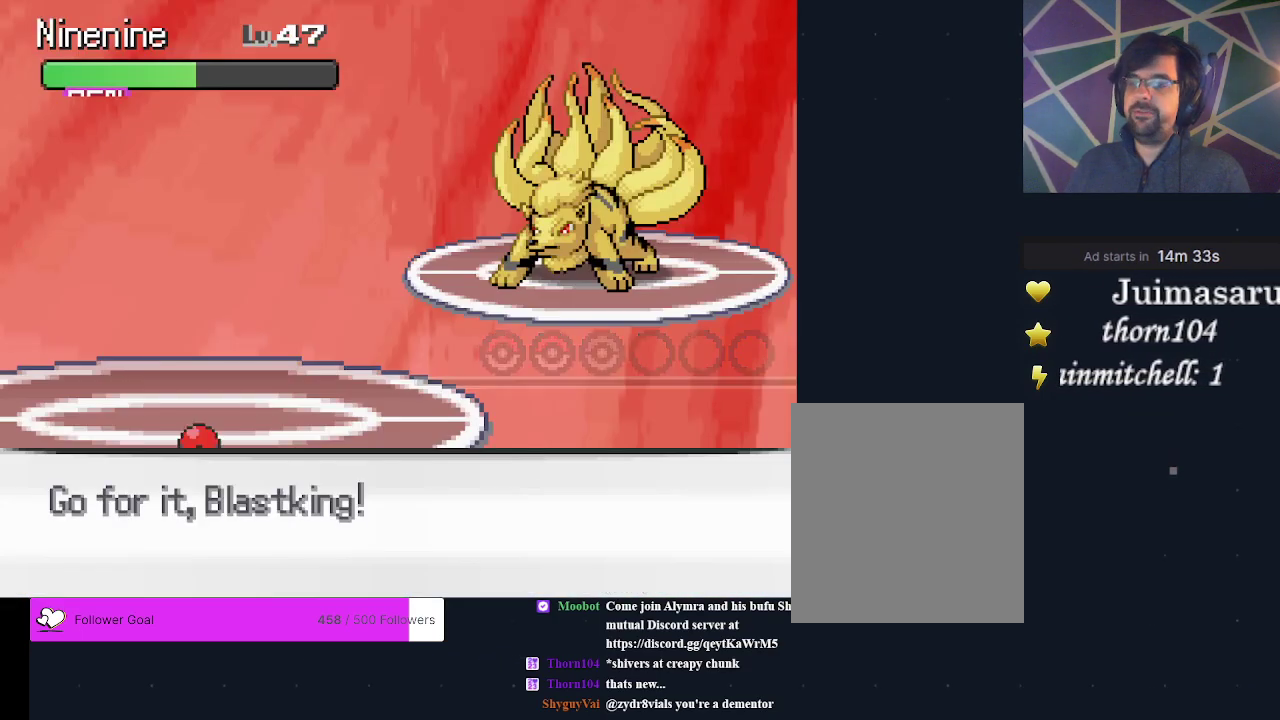
{"dt_ms": 700, "buttons": ["DPAD_LEFT"], "events": [[633, "DPAD_LEFT", "down"]]}
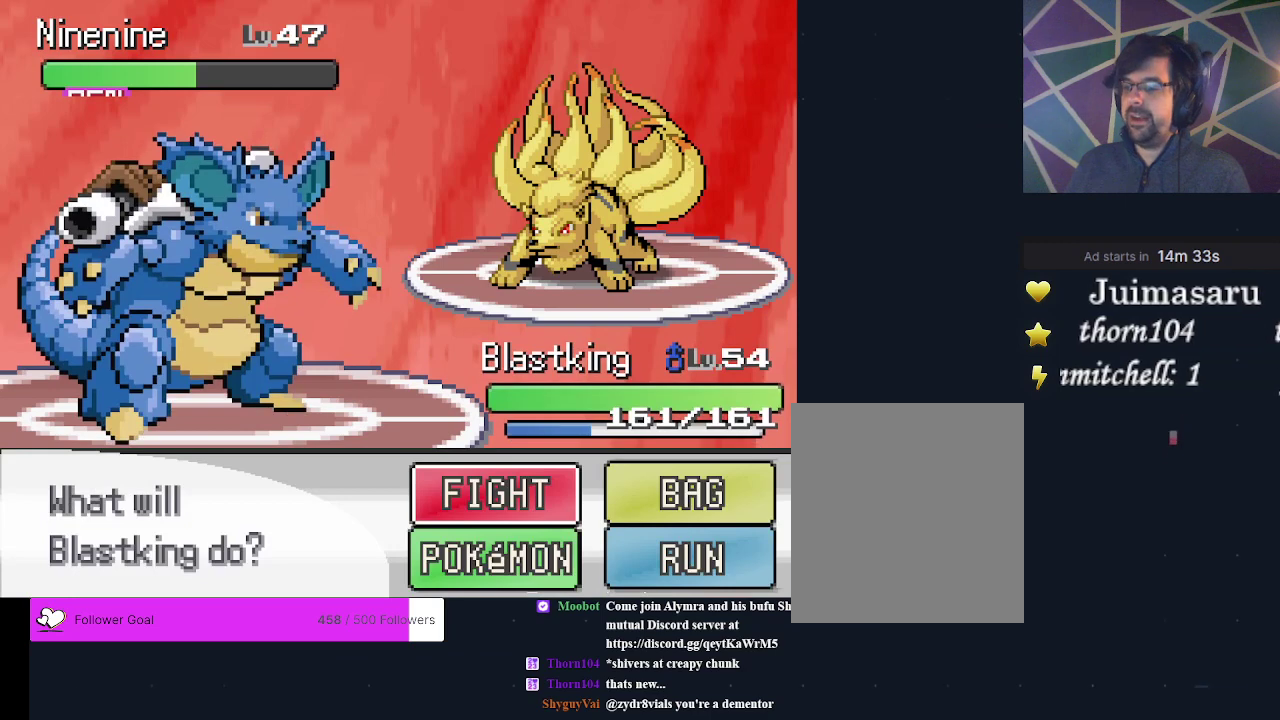
{"dt_ms": 300, "buttons": [], "events": [[133, "A", "down"], [133, "DPAD_LEFT", "up"], [267, "A", "up"]]}
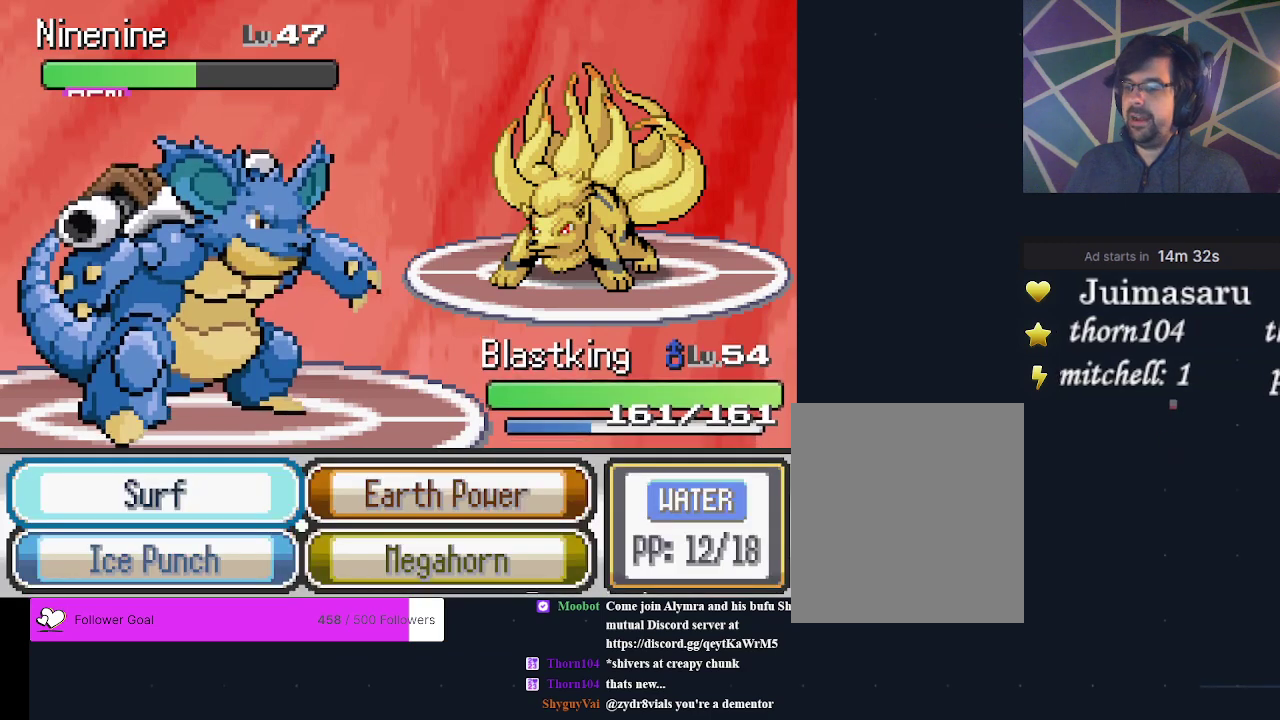
{"dt_ms": 300, "buttons": [], "events": [[133, "DPAD_UP", "down"], [267, "DPAD_UP", "up"]]}
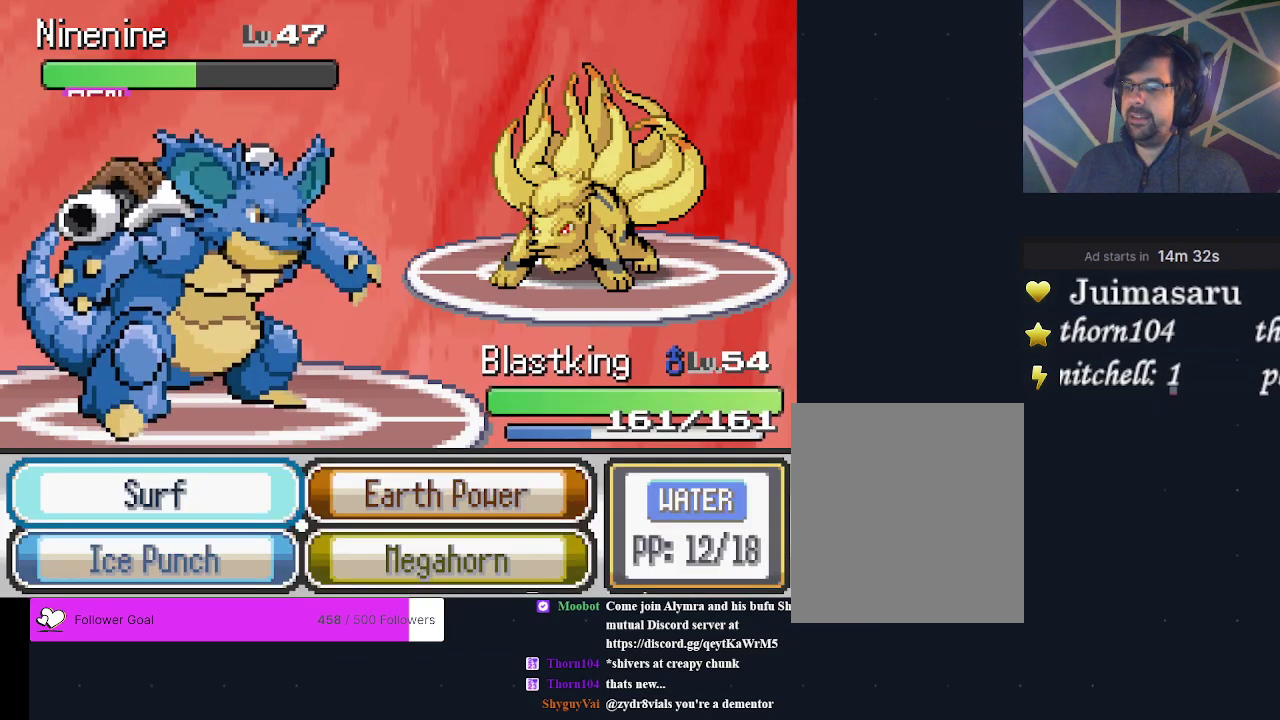
{"dt_ms": 200, "buttons": [], "events": [[67, "A", "down"], [167, "A", "up"]]}
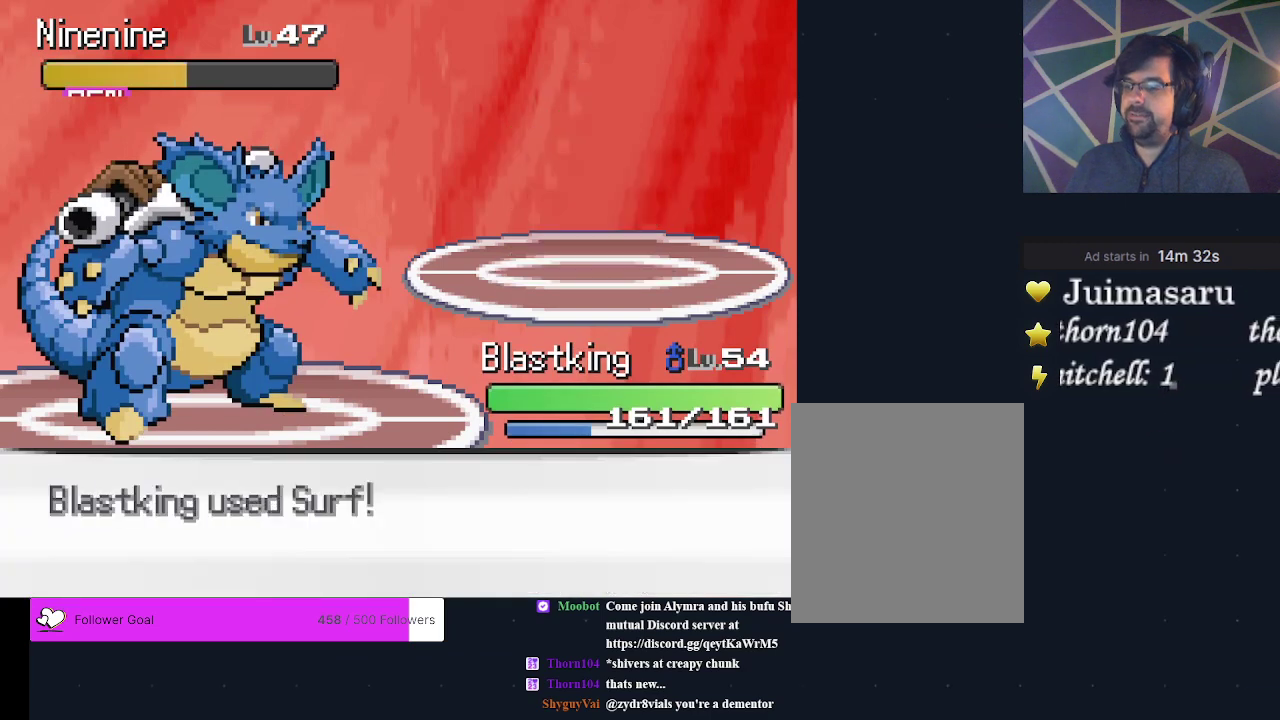
{"dt_ms": 500, "buttons": [], "events": []}
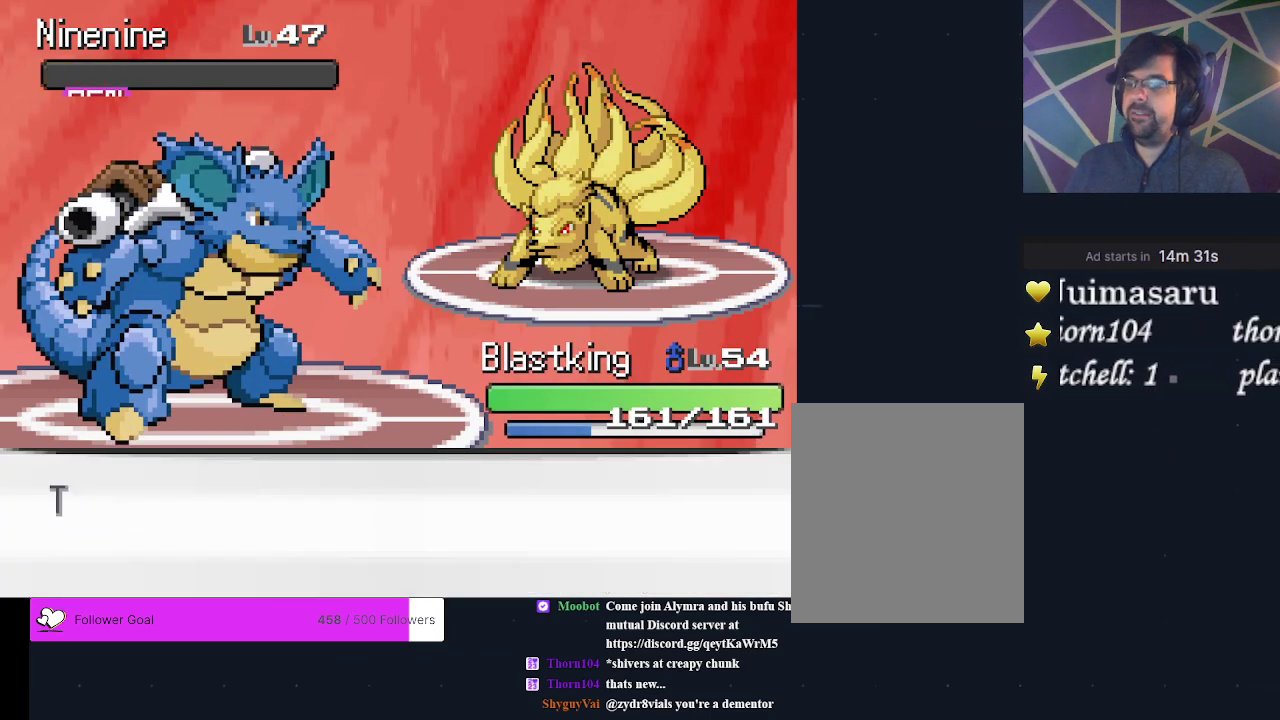
{"dt_ms": 500, "buttons": [], "events": [[233, "A", "down"], [333, "A", "up"], [400, "A", "down"], [500, "A", "up"]]}
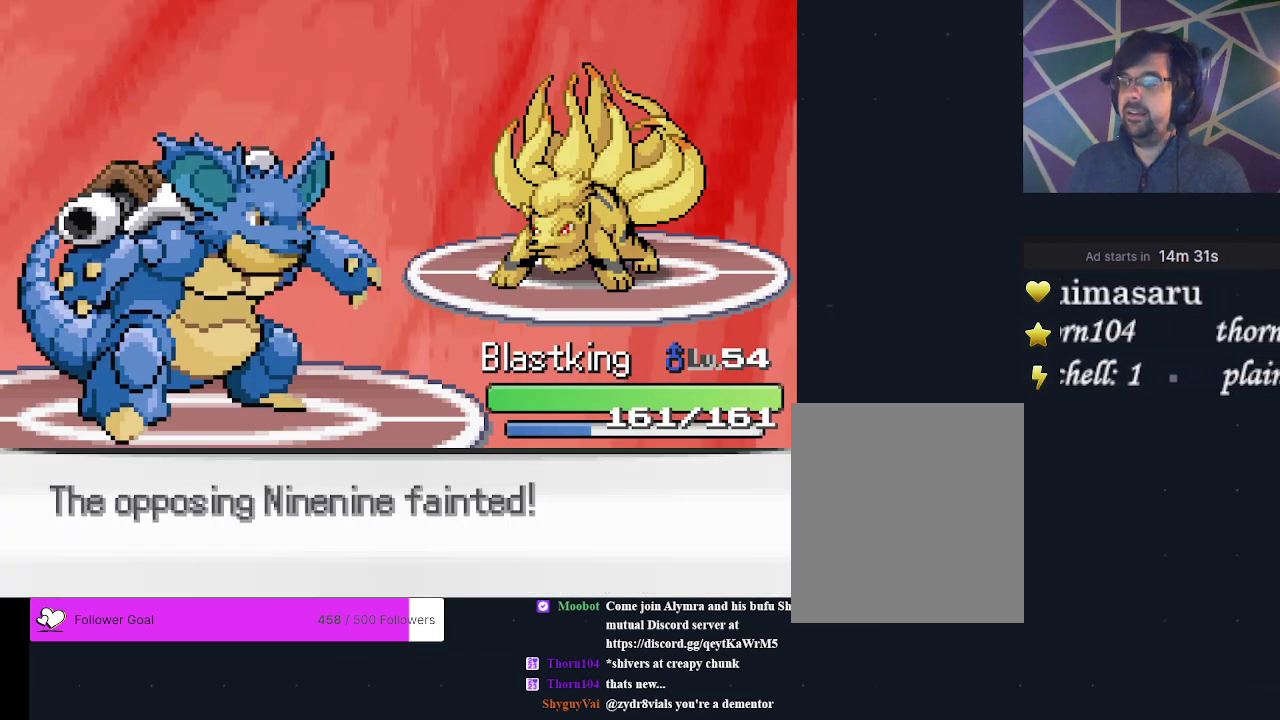
{"dt_ms": 400, "buttons": [], "events": [[133, "A", "down"], [200, "A", "up"], [267, "A", "down"], [367, "A", "up"]]}
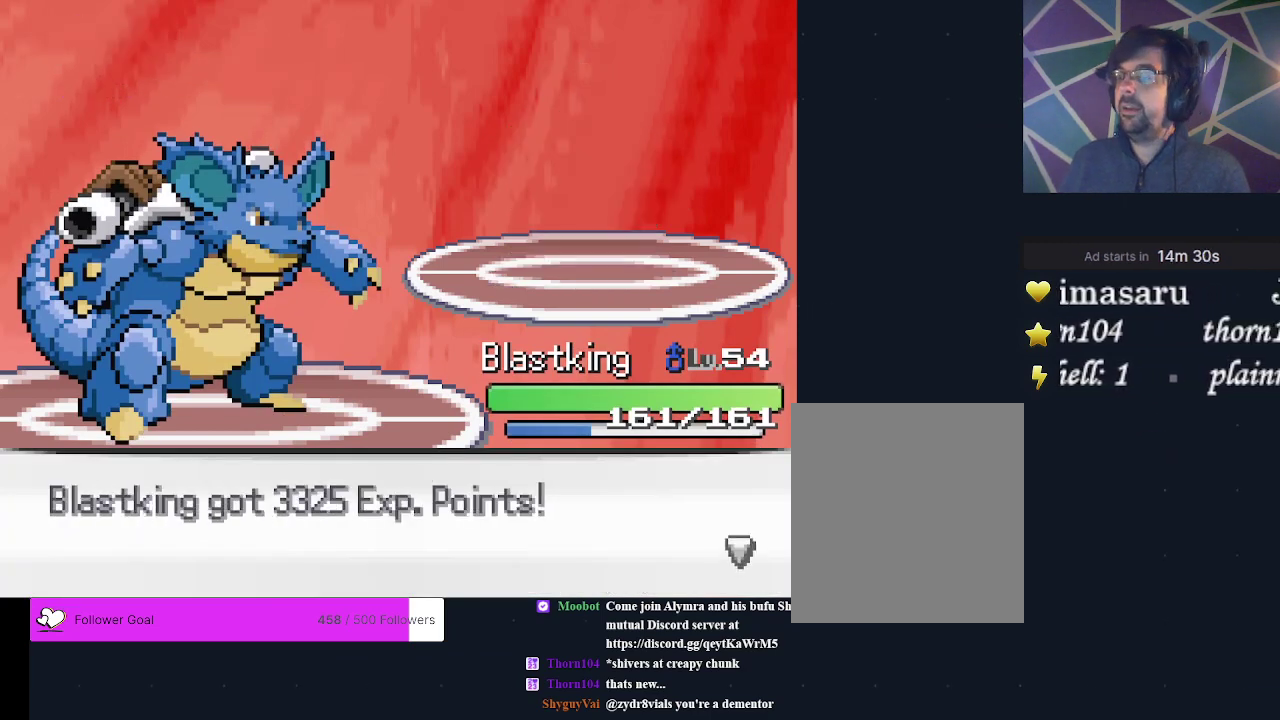
{"dt_ms": 500, "buttons": [], "events": [[33, "A", "down"], [333, "A", "up"], [400, "A", "down"], [500, "A", "up"]]}
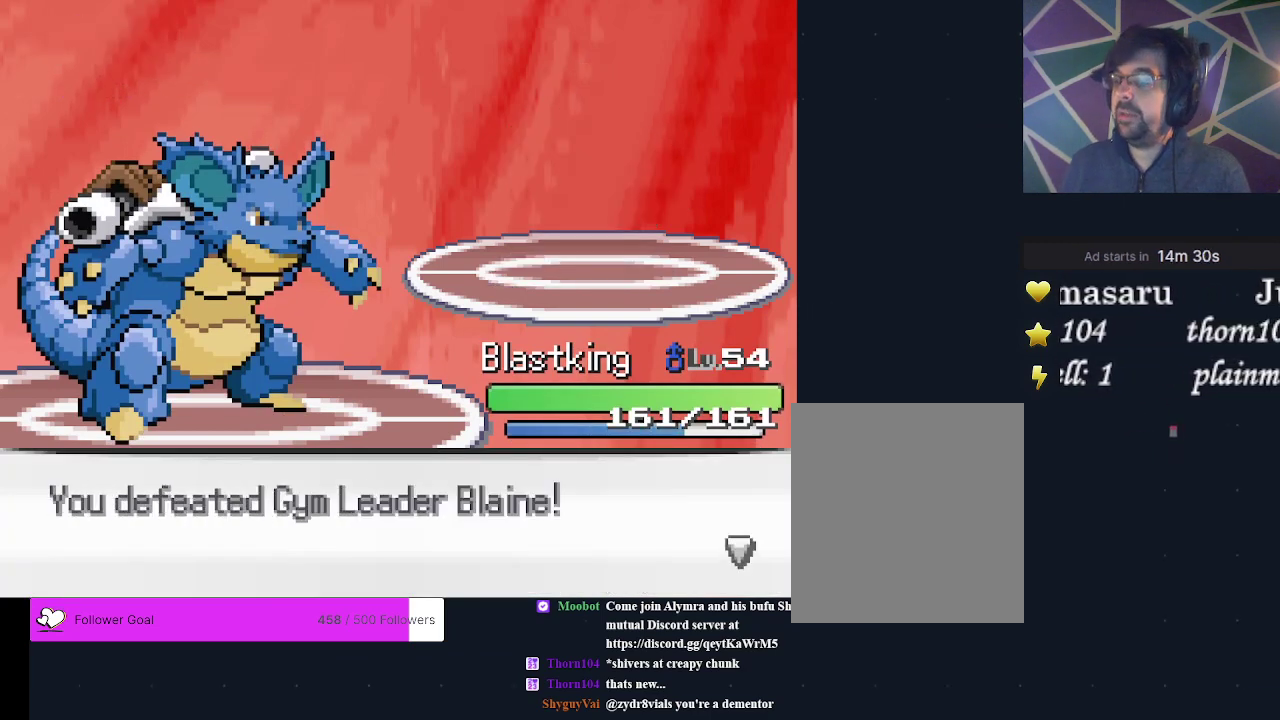
{"dt_ms": 500, "buttons": [], "events": [[367, "A", "down"], [467, "A", "up"]]}
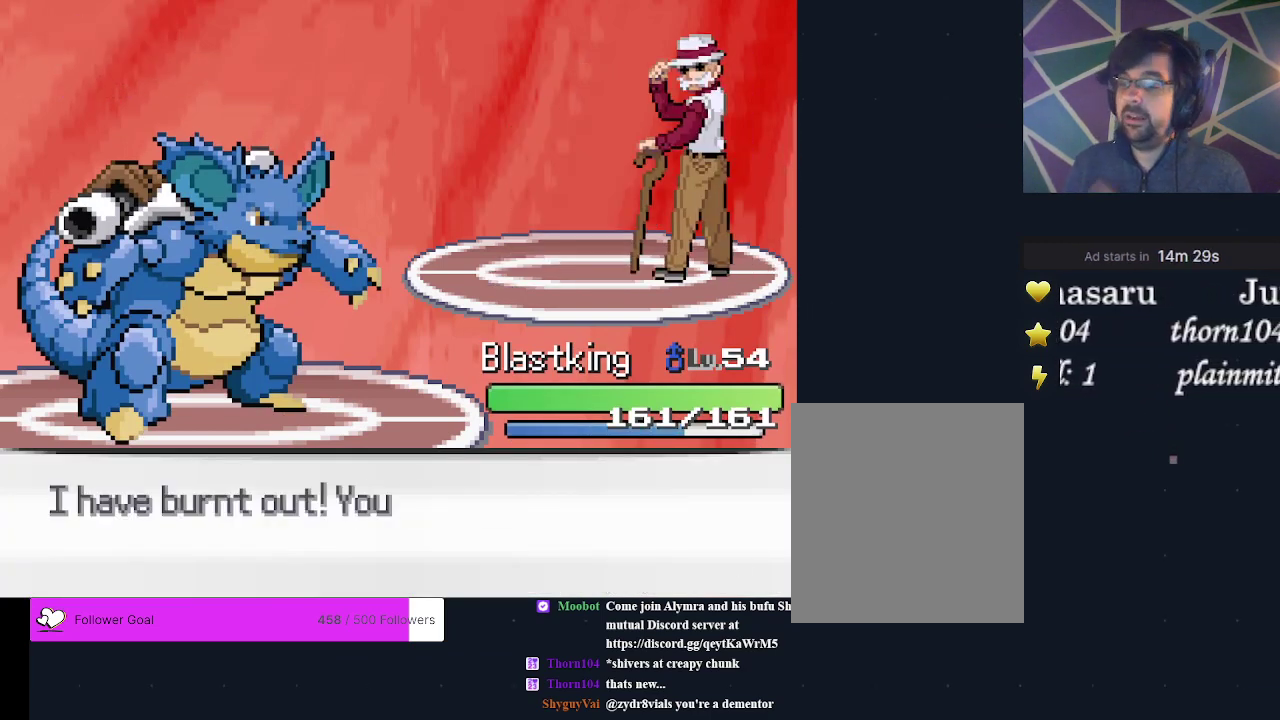
{"dt_ms": 200, "buttons": [], "events": [[67, "A", "down"], [167, "A", "up"]]}
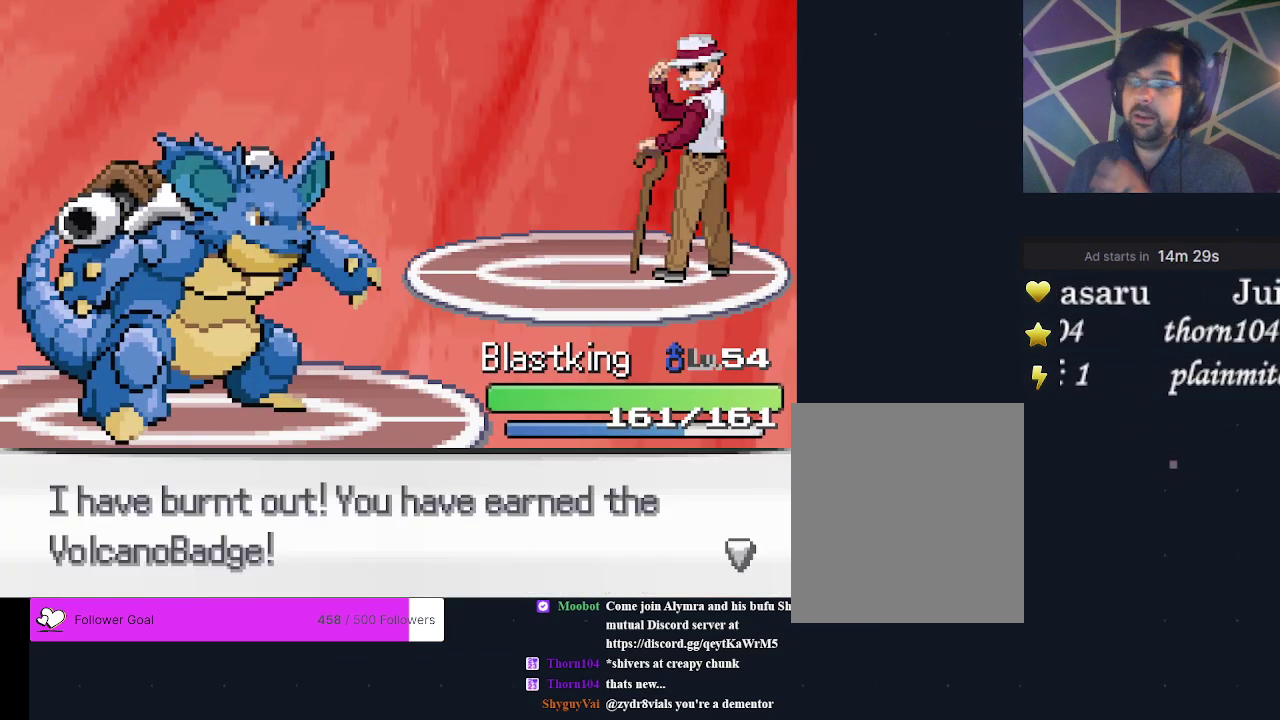
{"dt_ms": 300, "buttons": ["A"], "events": [[67, "A", "down"], [167, "A", "up"], [267, "A", "down"]]}
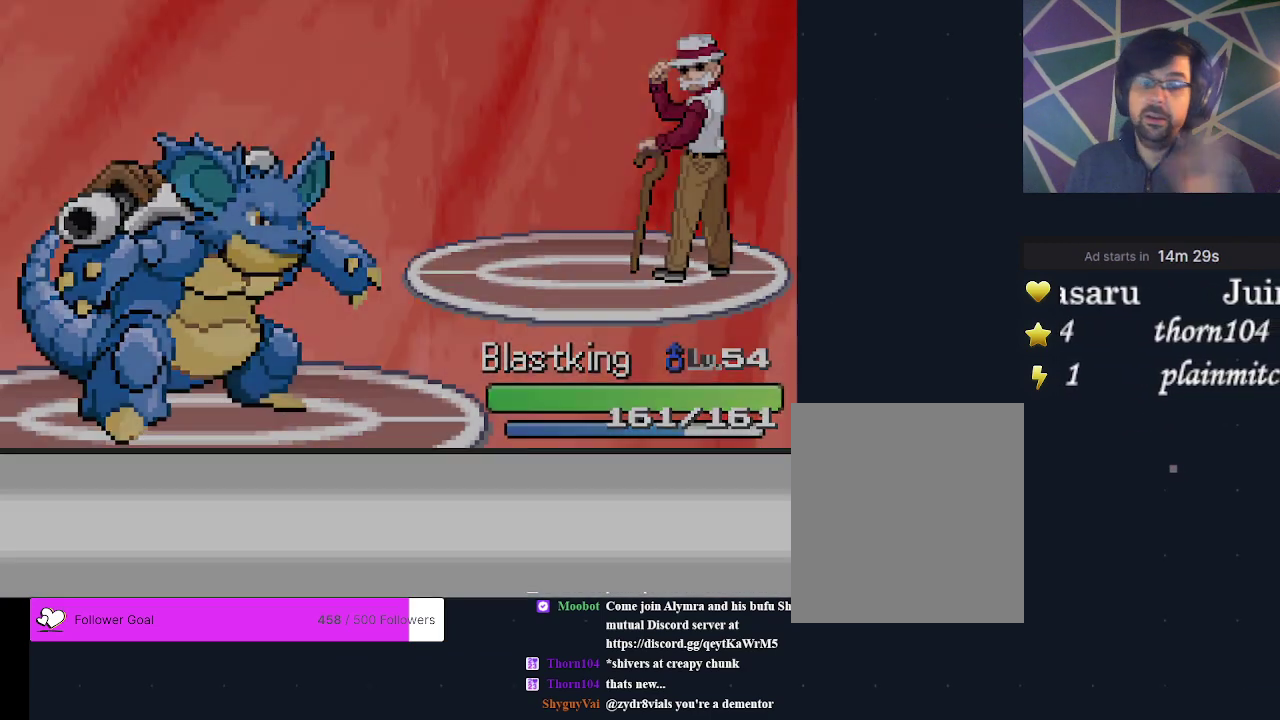
{"dt_ms": 600, "buttons": [], "events": [[67, "A", "up"]]}
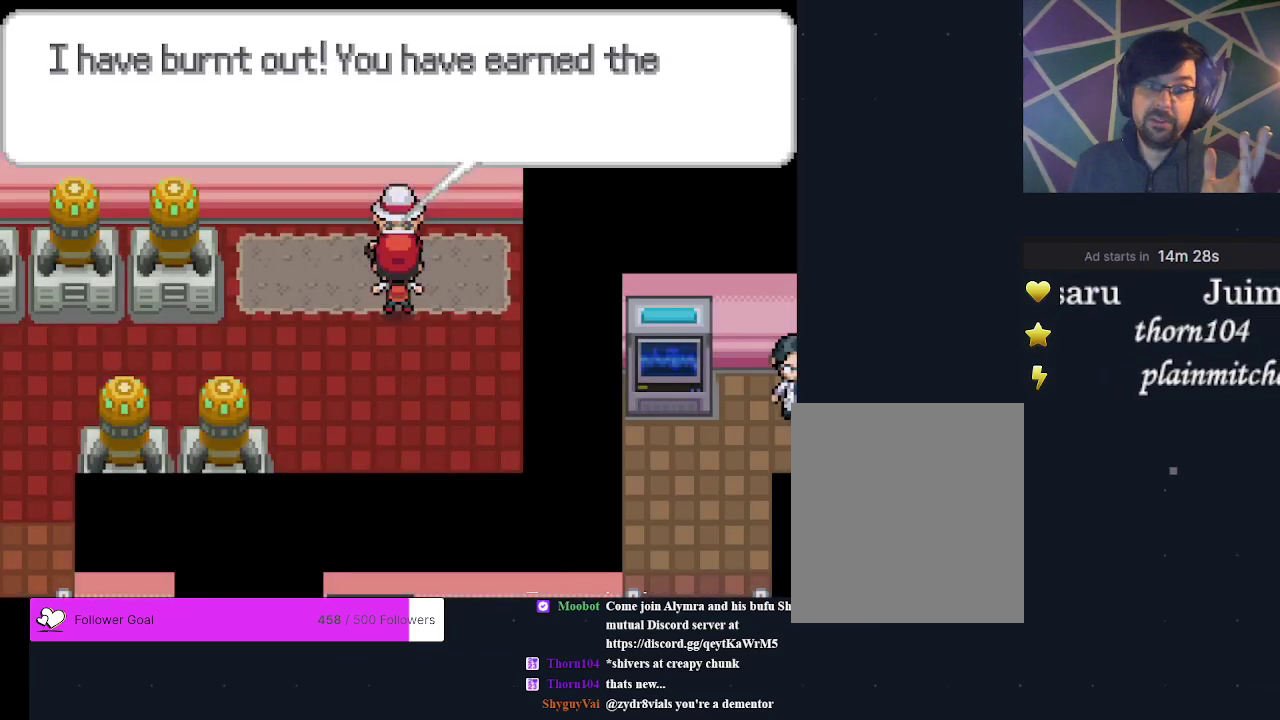
{"dt_ms": 400, "buttons": ["A"], "events": [[333, "A", "down"]]}
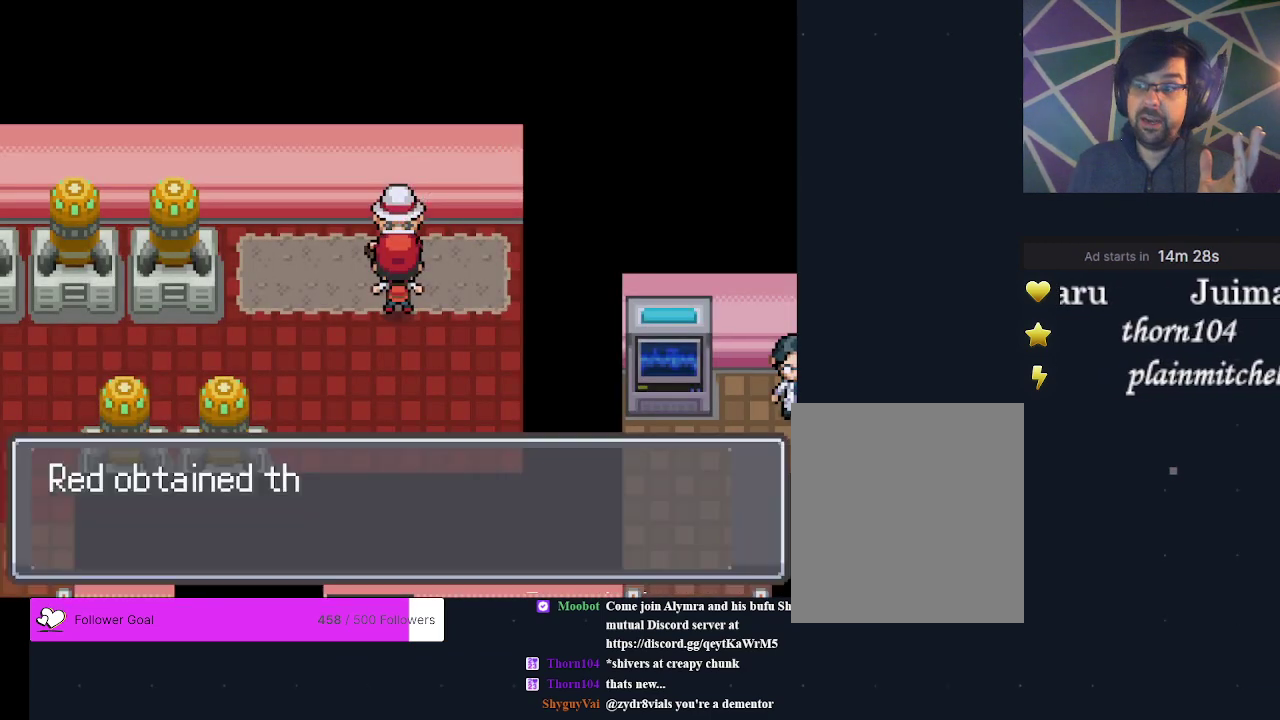
{"dt_ms": 200, "buttons": ["A"], "events": [[33, "A", "up"], [133, "A", "down"]]}
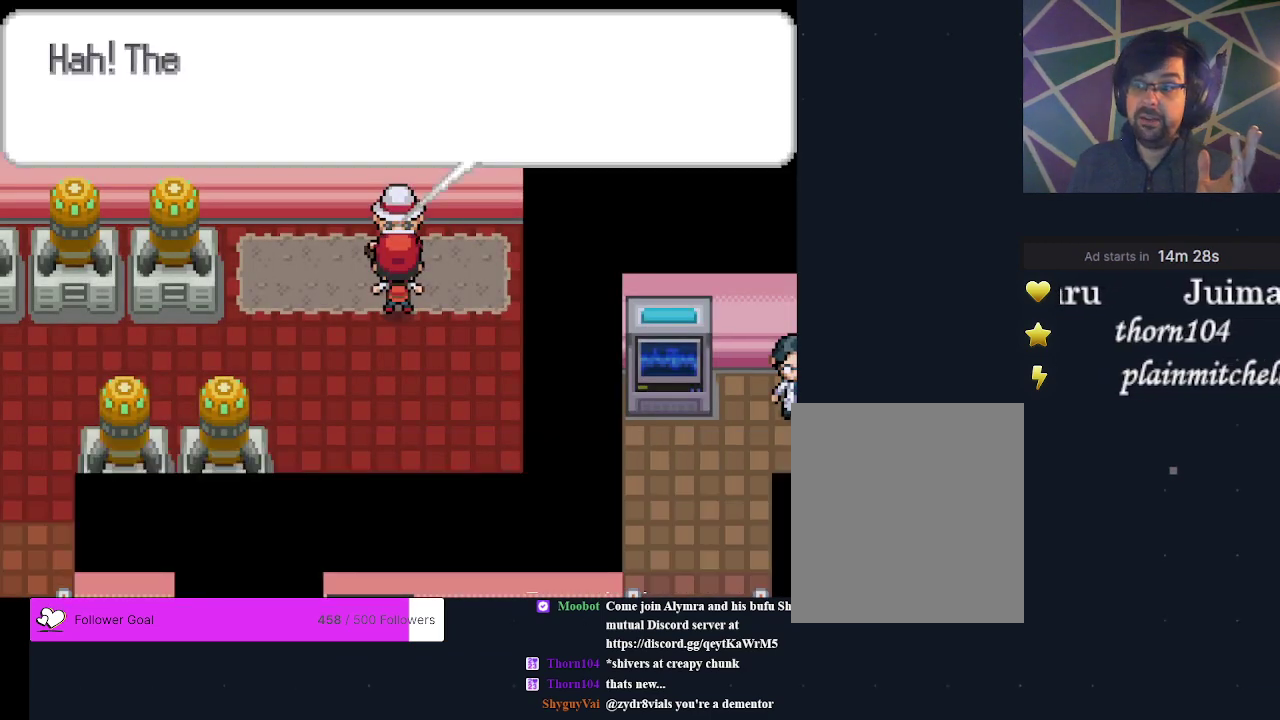
{"dt_ms": 400, "buttons": ["B"], "events": [[33, "A", "up"], [133, "A", "down"], [200, "A", "up"], [333, "B", "down"]]}
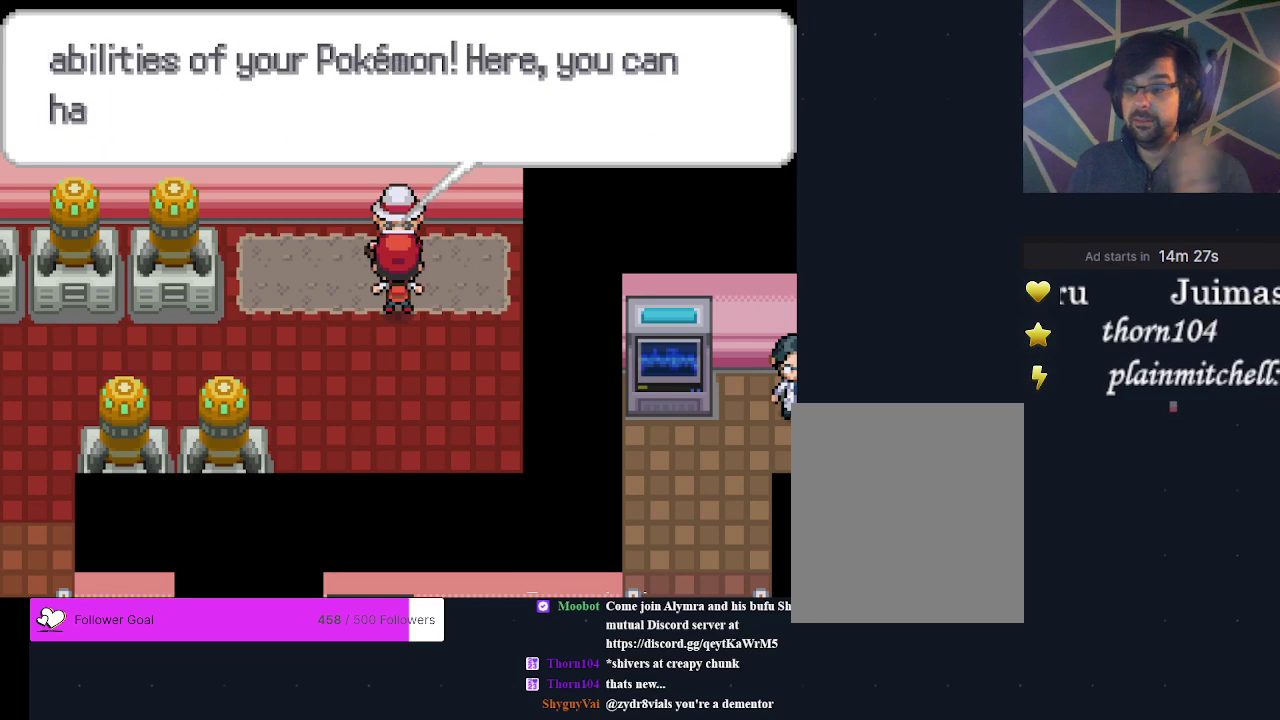
{"dt_ms": 300, "buttons": ["B"], "events": [[33, "B", "up"], [100, "B", "down"], [200, "B", "up"], [267, "B", "down"]]}
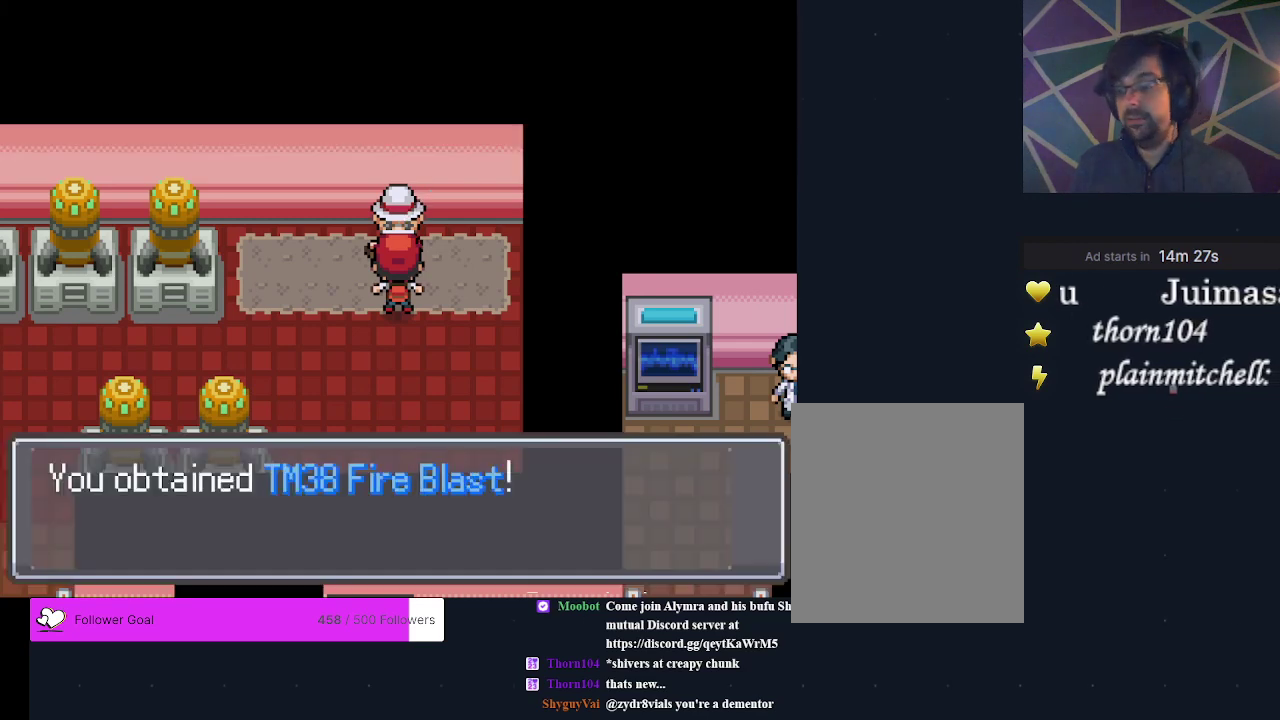
{"dt_ms": 200, "buttons": ["B"], "events": []}
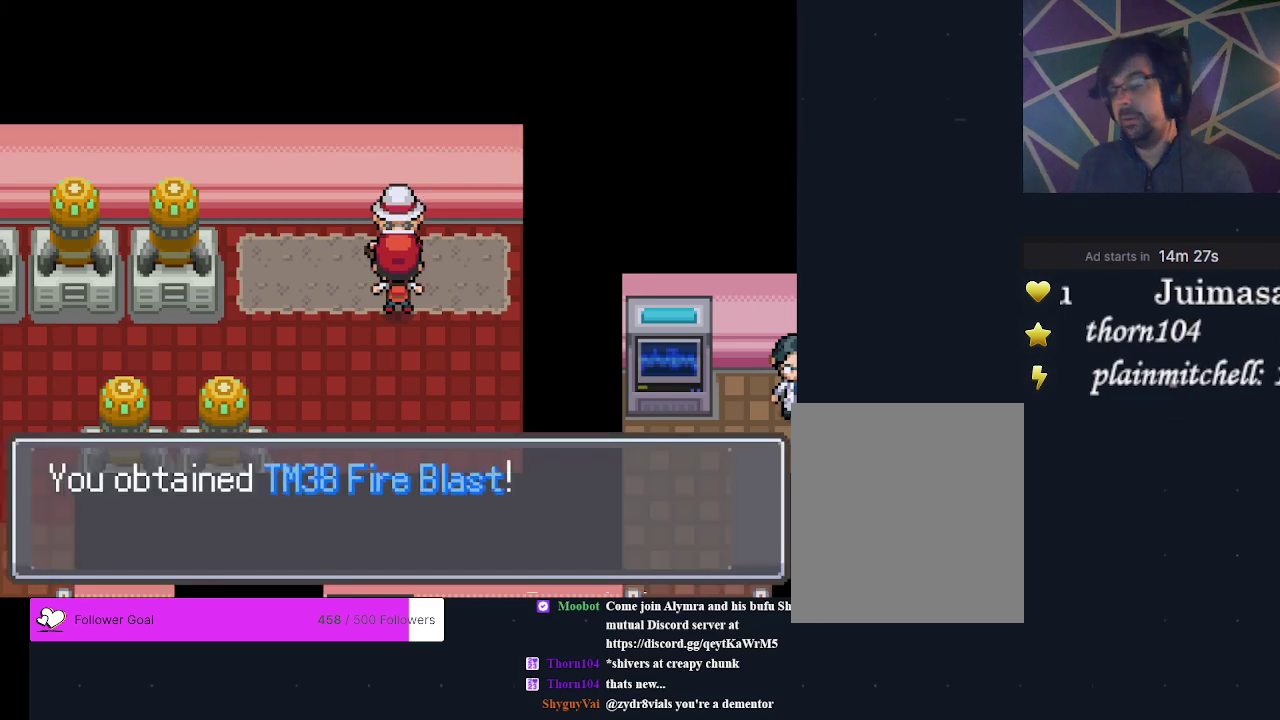
{"dt_ms": 400, "buttons": ["B"], "events": [[33, "B", "up"], [100, "B", "down"], [200, "B", "up"], [333, "B", "down"]]}
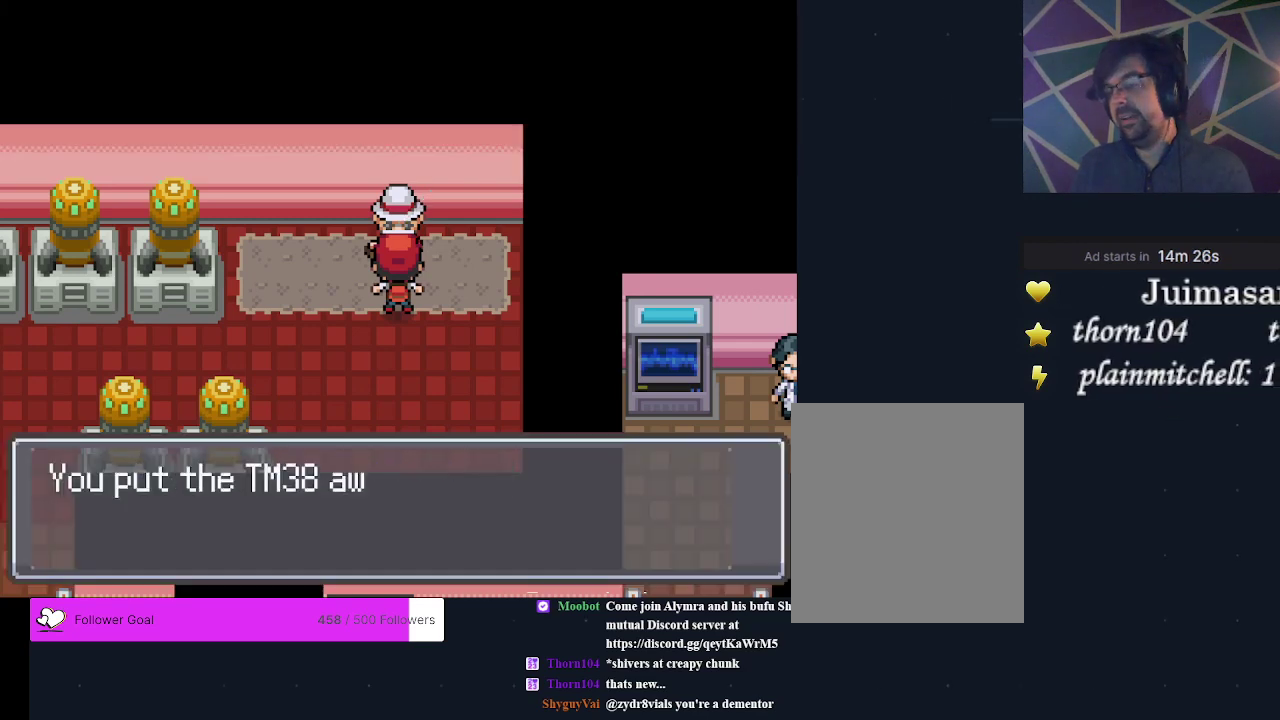
{"dt_ms": 300, "buttons": ["B"], "events": [[33, "B", "up"], [100, "B", "down"], [200, "B", "up"], [300, "B", "down"]]}
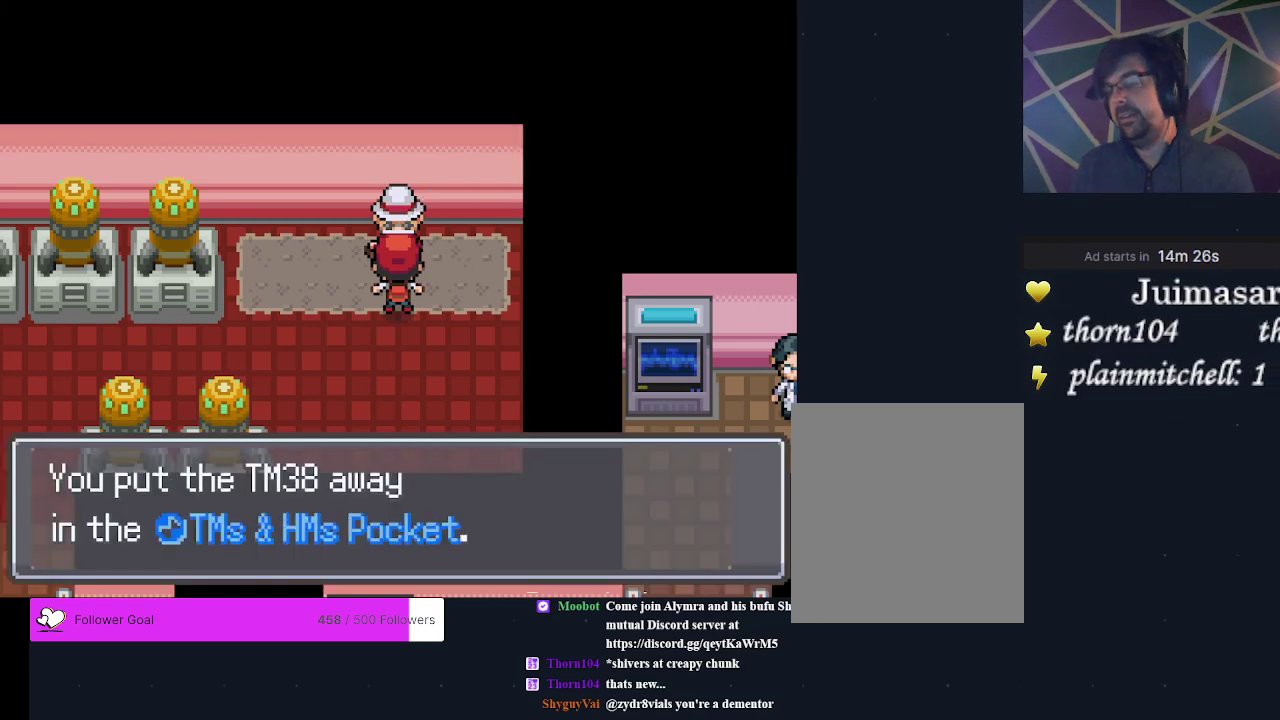
{"dt_ms": 400, "buttons": ["B"], "events": [[133, "B", "up"], [367, "B", "down"]]}
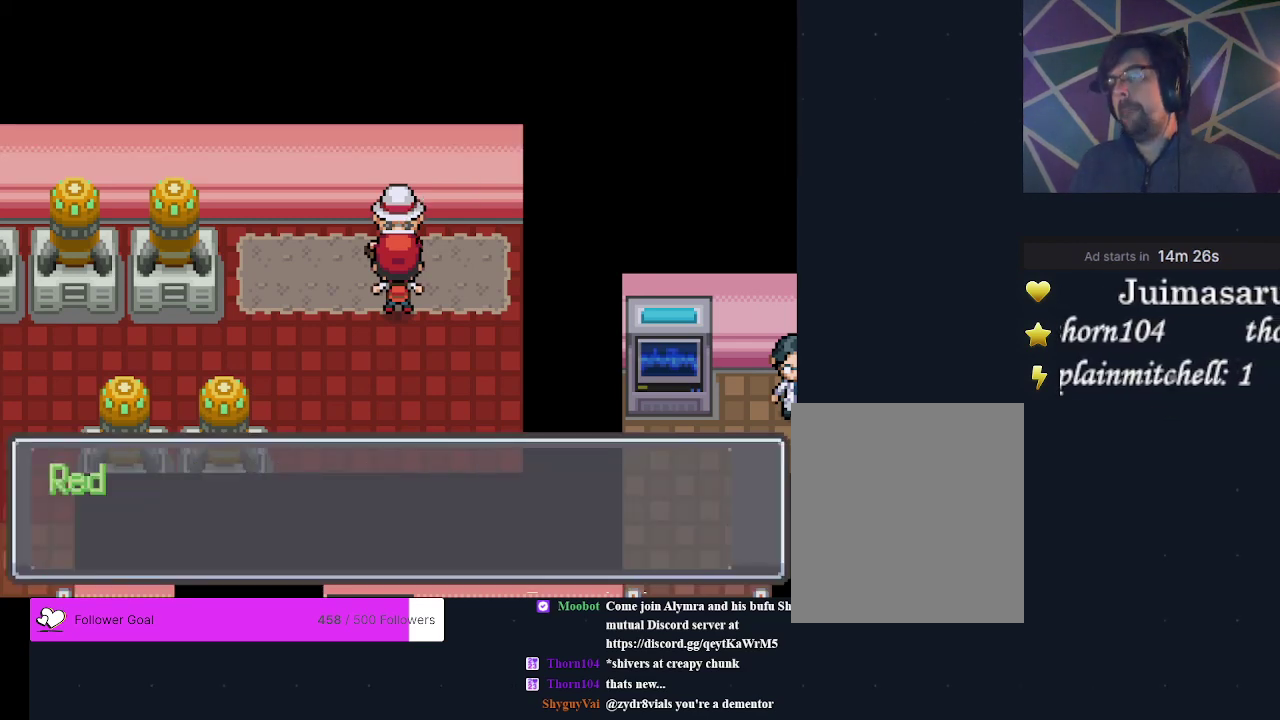
{"dt_ms": 200, "buttons": ["B"], "events": [[100, "B", "up"], [167, "B", "down"]]}
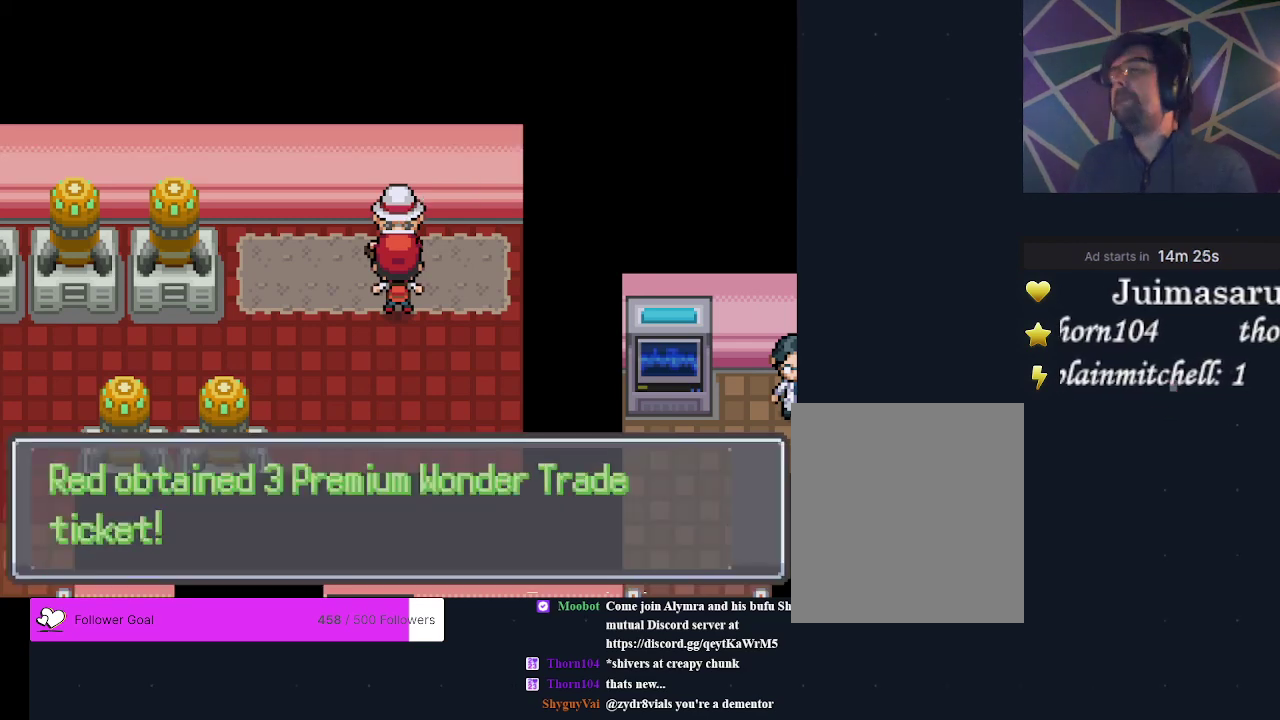
{"dt_ms": 300, "buttons": ["B"], "events": [[67, "B", "up"], [233, "B", "down"]]}
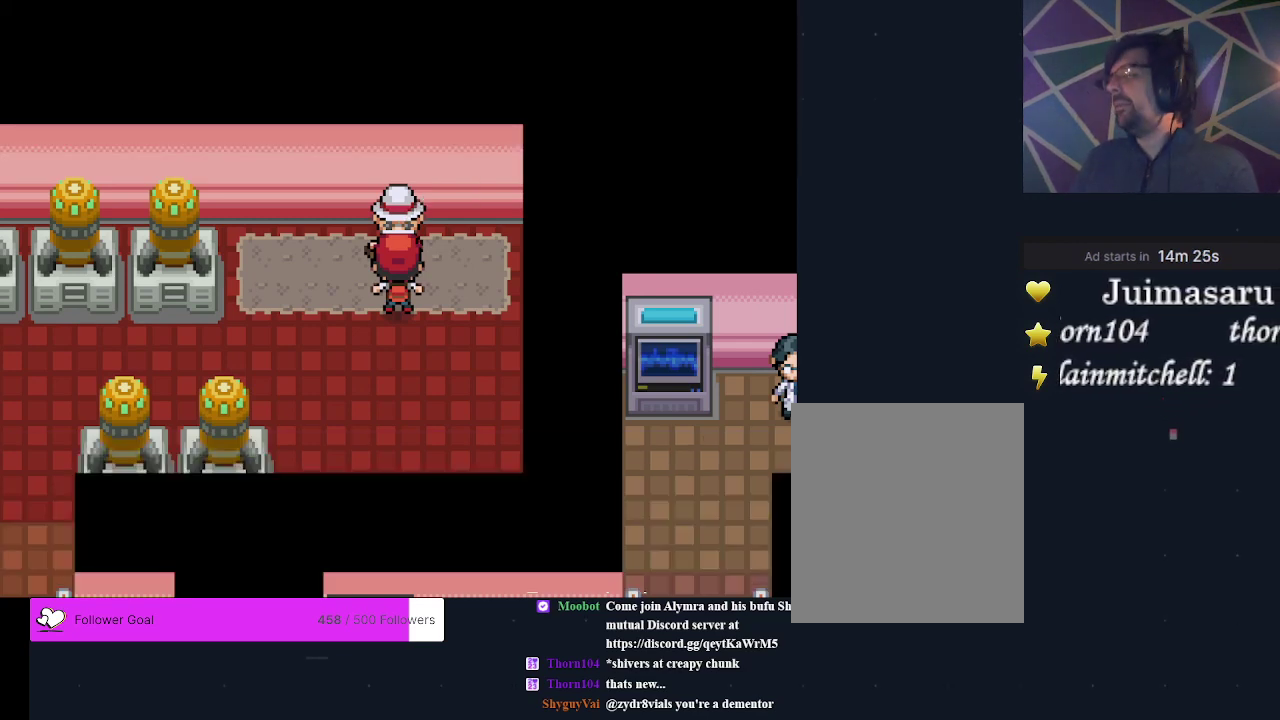
{"dt_ms": 600, "buttons": [], "events": [[67, "B", "up"], [433, "B", "down"], [567, "B", "up"]]}
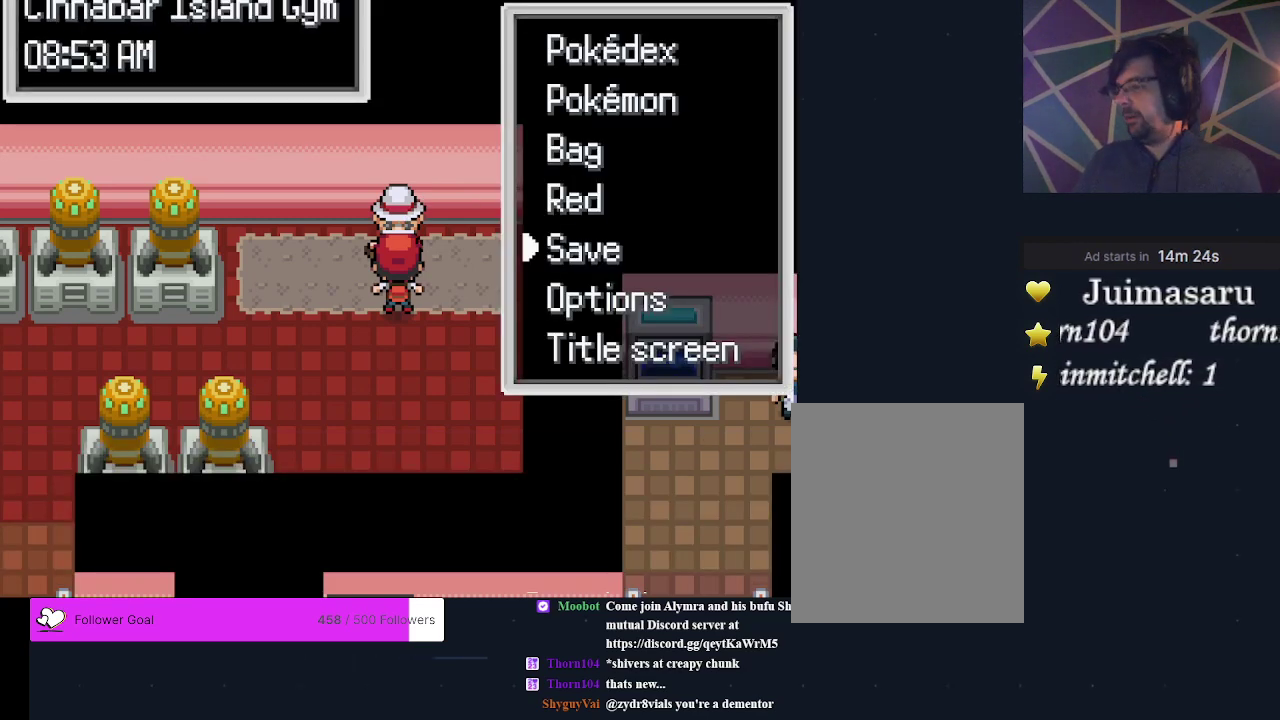
{"dt_ms": 300, "buttons": [], "events": []}
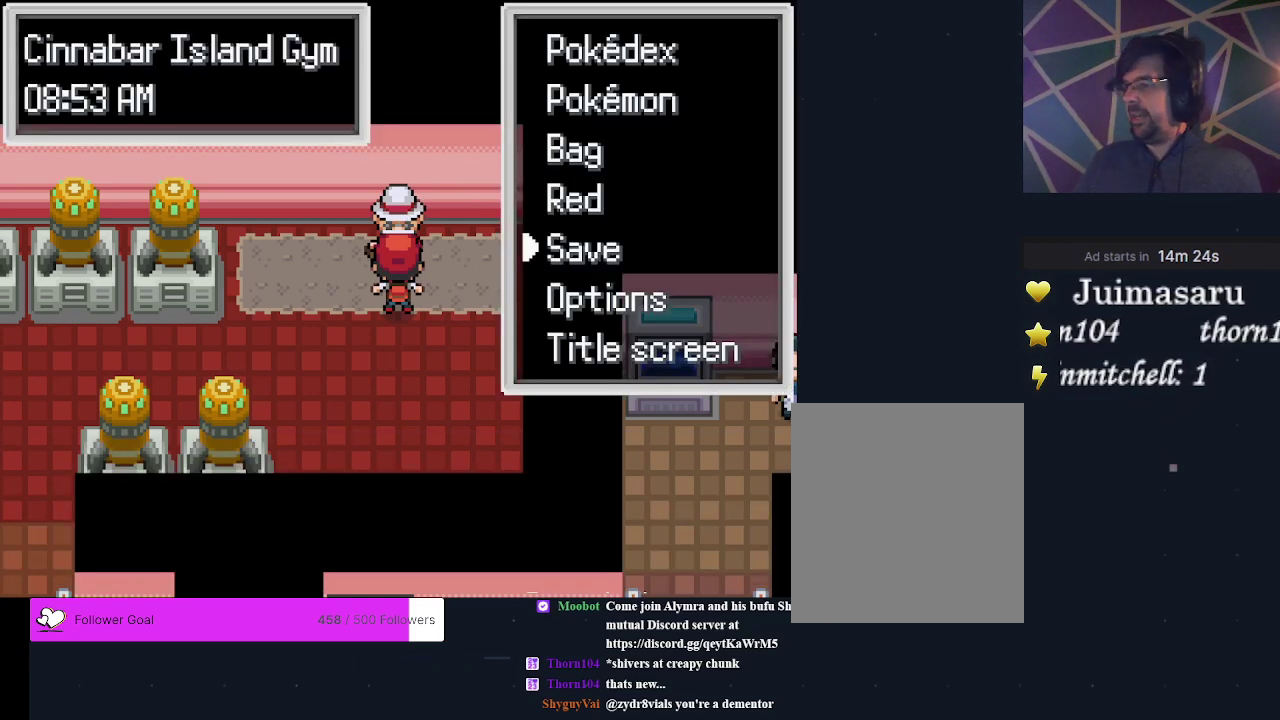
{"dt_ms": 300, "buttons": [], "events": [[33, "DPAD_UP", "down"], [133, "DPAD_UP", "up"], [200, "DPAD_UP", "down"], [300, "DPAD_UP", "up"]]}
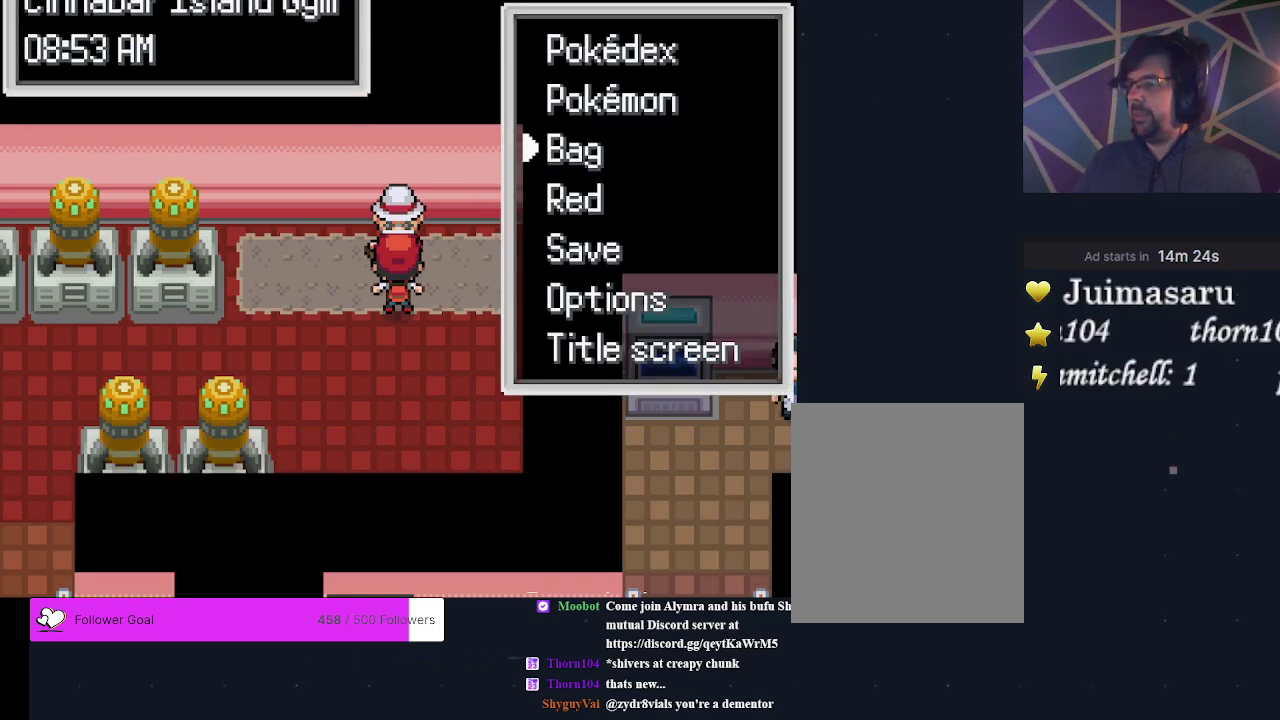
{"dt_ms": 200, "buttons": [], "events": [[33, "A", "down"], [133, "A", "up"]]}